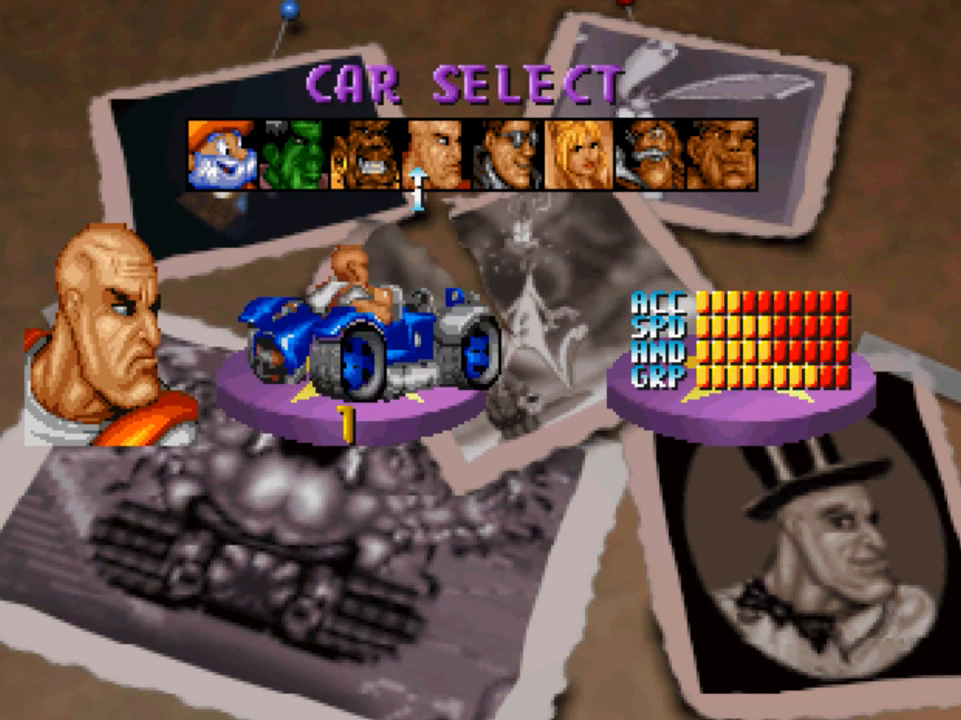
Gameplay with a controller (Xbox layout); each line is a JSON object with the inputs held at the frame after it. "events" lists button and stick changes between this image and that frame as [ms after this image, input, new state], when the widget could be followed in between.
{"buttons": [], "left_stick": "center", "right_stick": "center", "events": [[33, "DPAD_LEFT", "up"], [200, "DPAD_LEFT", "down"], [400, "DPAD_LEFT", "up"]]}
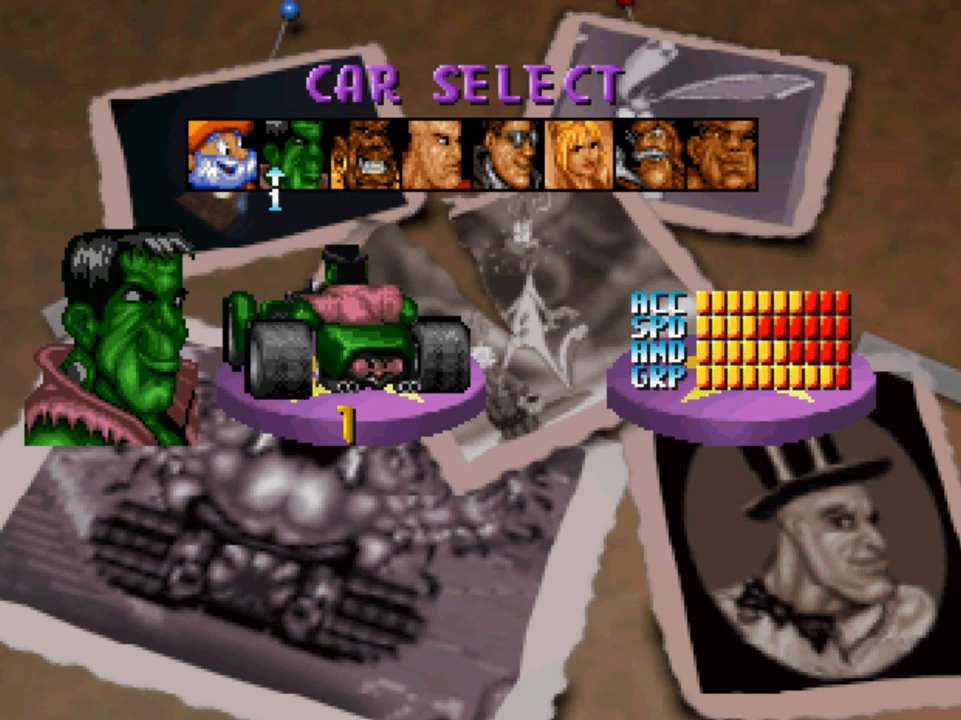
{"buttons": [], "left_stick": "center", "right_stick": "center", "events": [[267, "DPAD_LEFT", "down"], [400, "DPAD_LEFT", "up"]]}
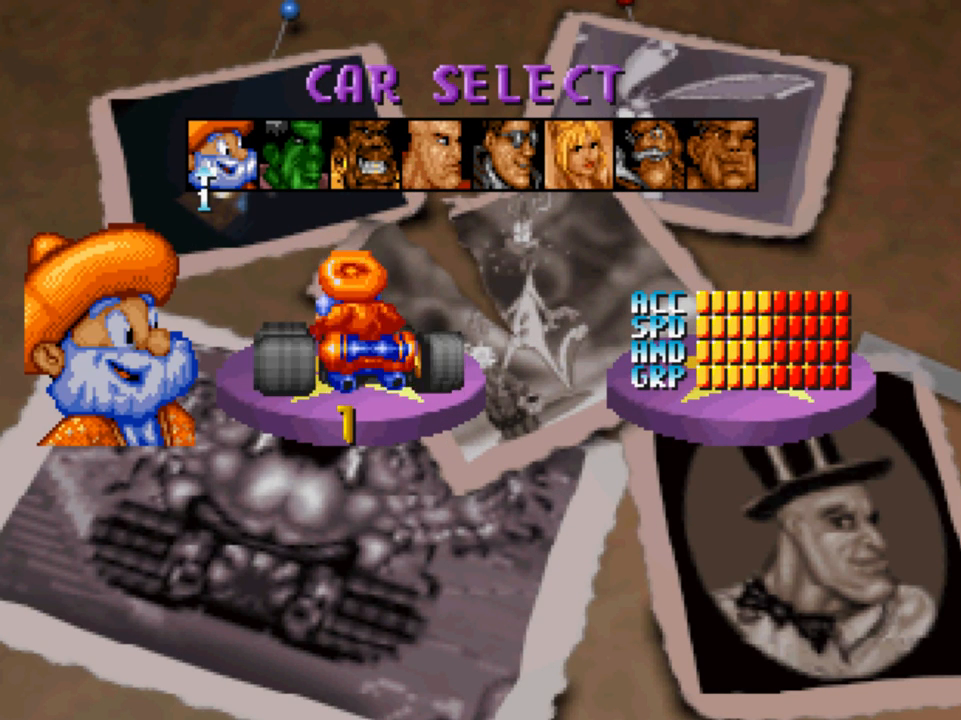
{"buttons": [], "left_stick": "center", "right_stick": "center", "events": [[67, "A", "down"], [167, "A", "up"]]}
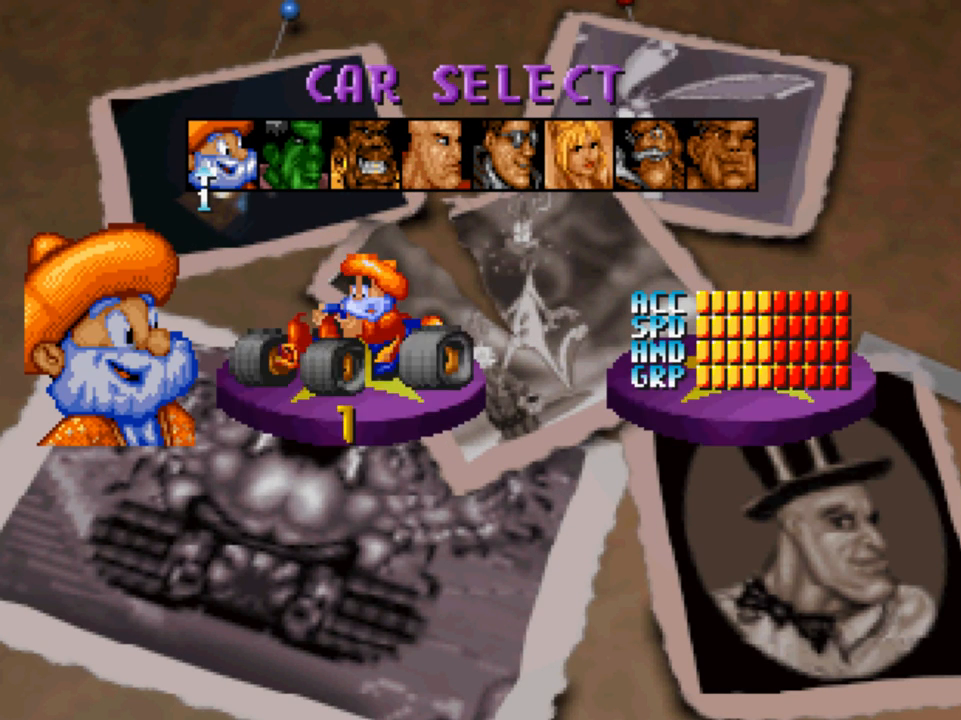
{"buttons": [], "left_stick": "center", "right_stick": "center", "events": []}
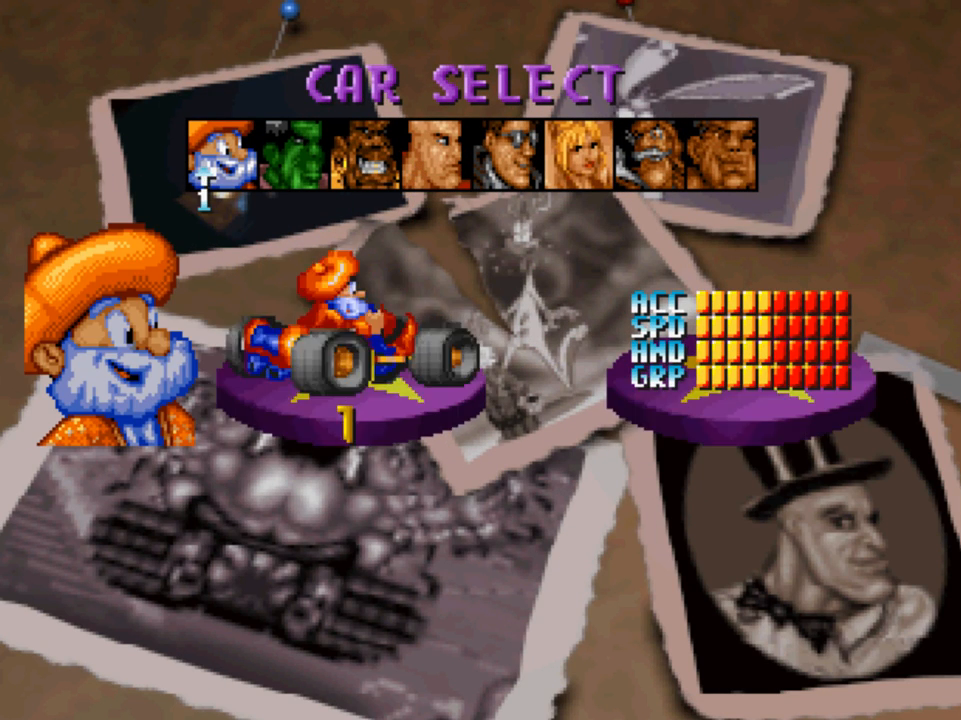
{"buttons": [], "left_stick": "center", "right_stick": "center", "events": [[167, "A", "down"], [233, "A", "up"]]}
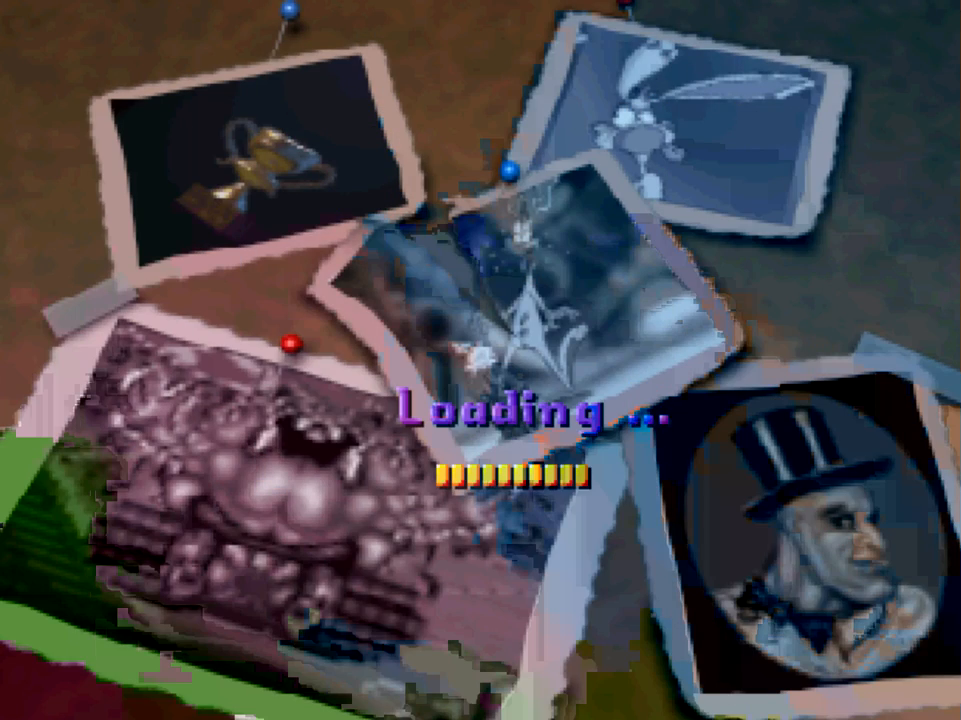
{"buttons": [], "left_stick": "center", "right_stick": "center", "events": []}
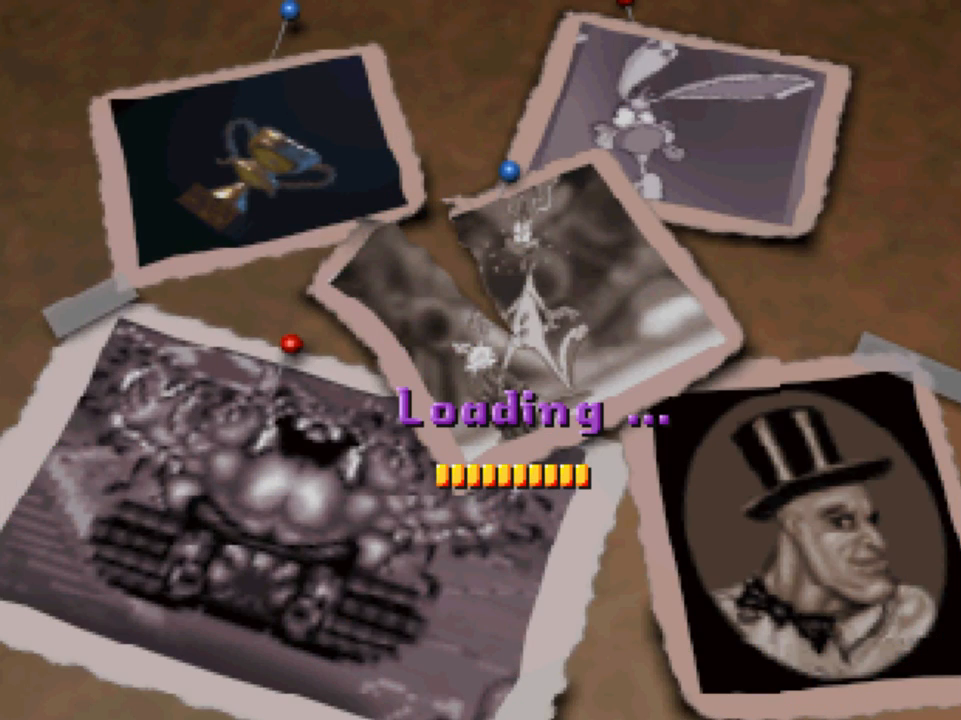
{"buttons": [], "left_stick": "center", "right_stick": "center", "events": []}
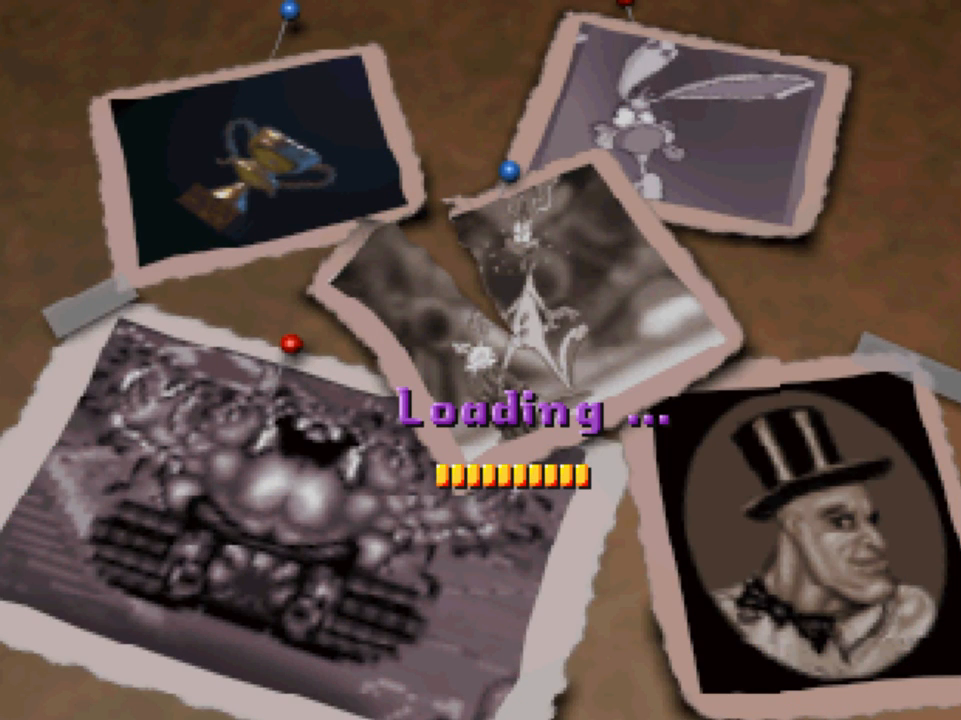
{"buttons": [], "left_stick": "center", "right_stick": "center", "events": [[333, "DPAD_RIGHT", "down"], [400, "DPAD_RIGHT", "up"]]}
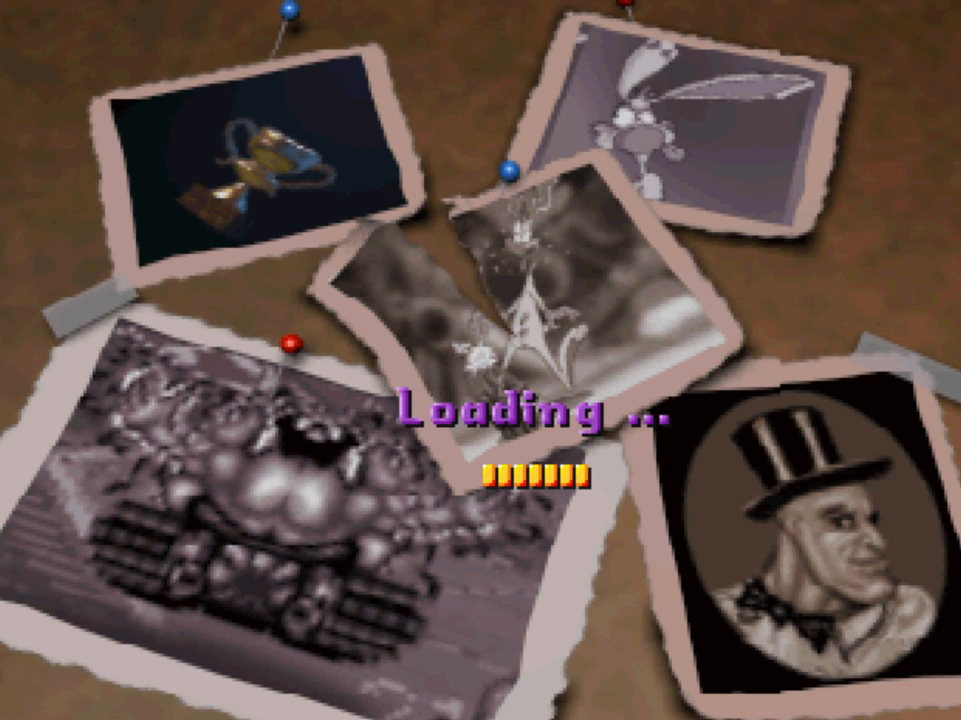
{"buttons": [], "left_stick": "center", "right_stick": "center", "events": []}
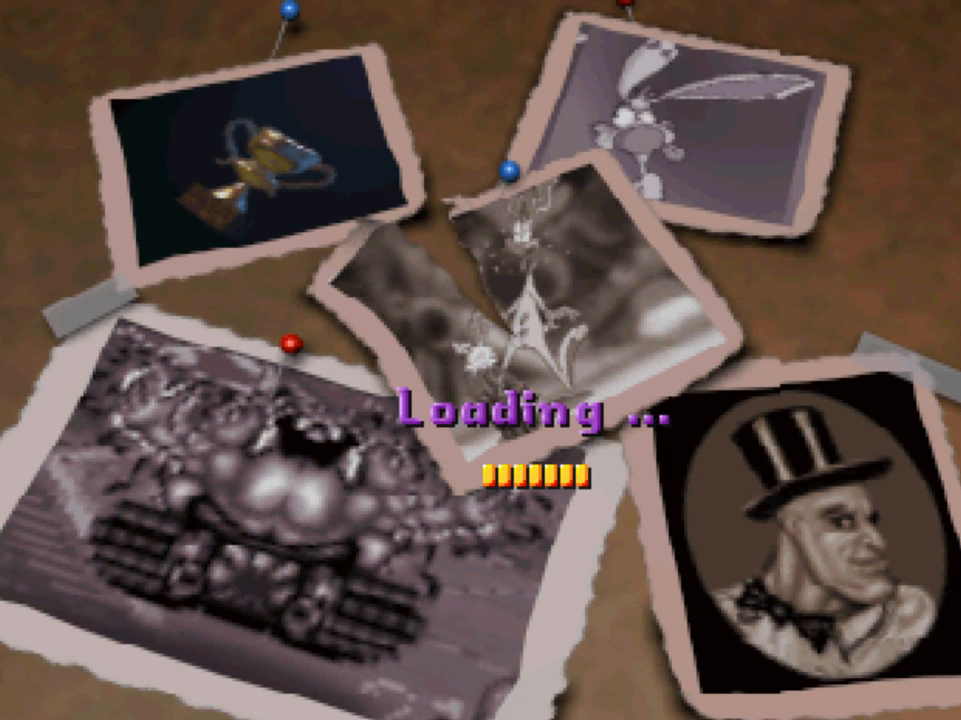
{"buttons": [], "left_stick": "center", "right_stick": "center", "events": []}
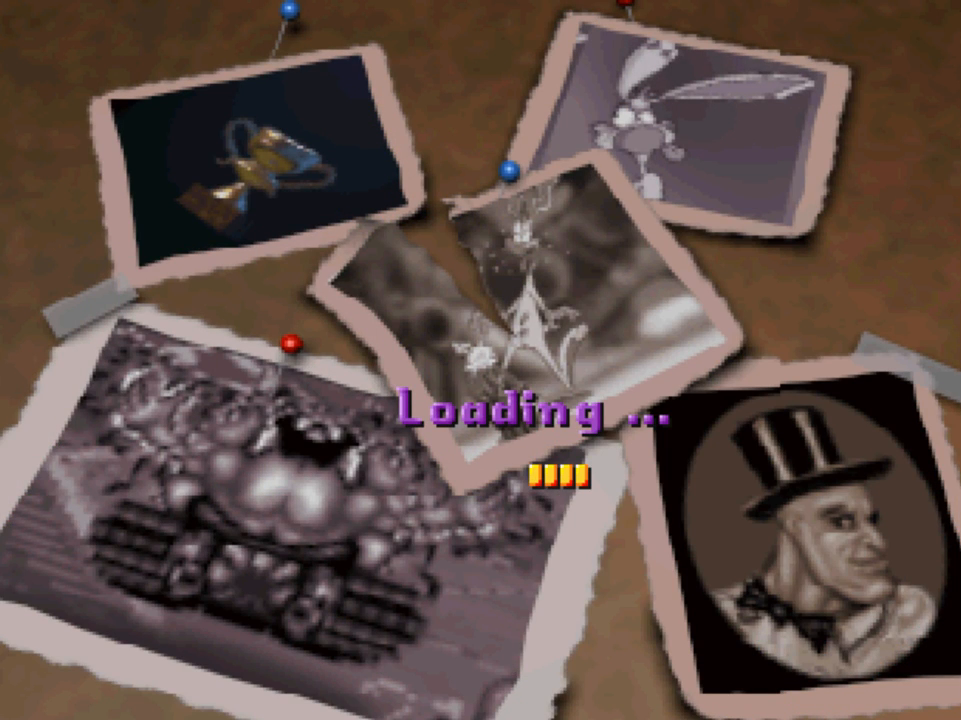
{"buttons": [], "left_stick": "center", "right_stick": "center", "events": []}
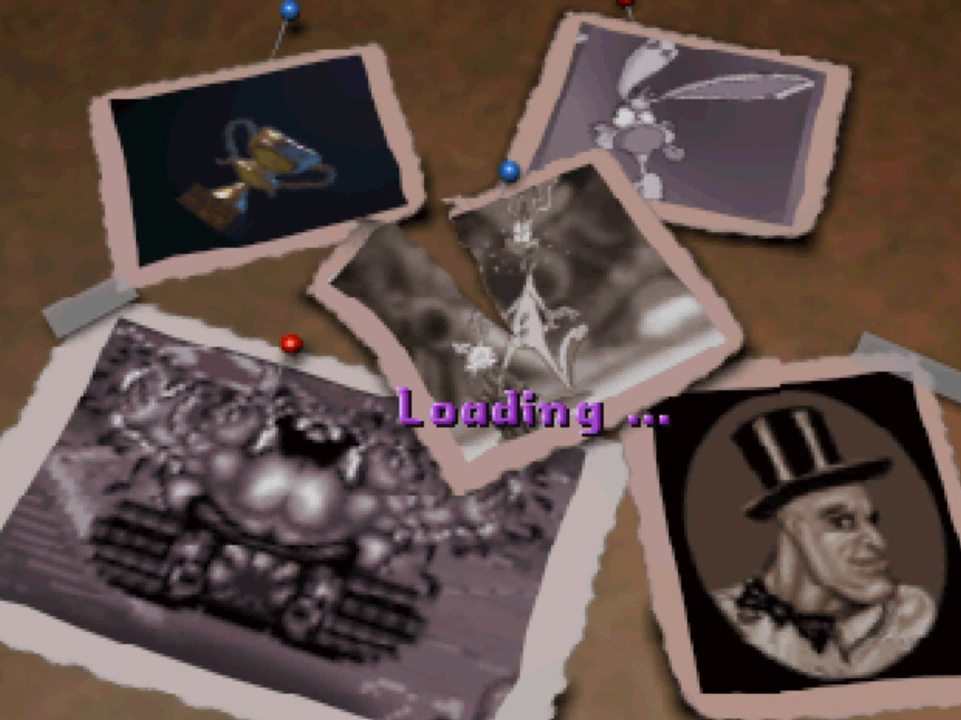
{"buttons": [], "left_stick": "center", "right_stick": "center", "events": []}
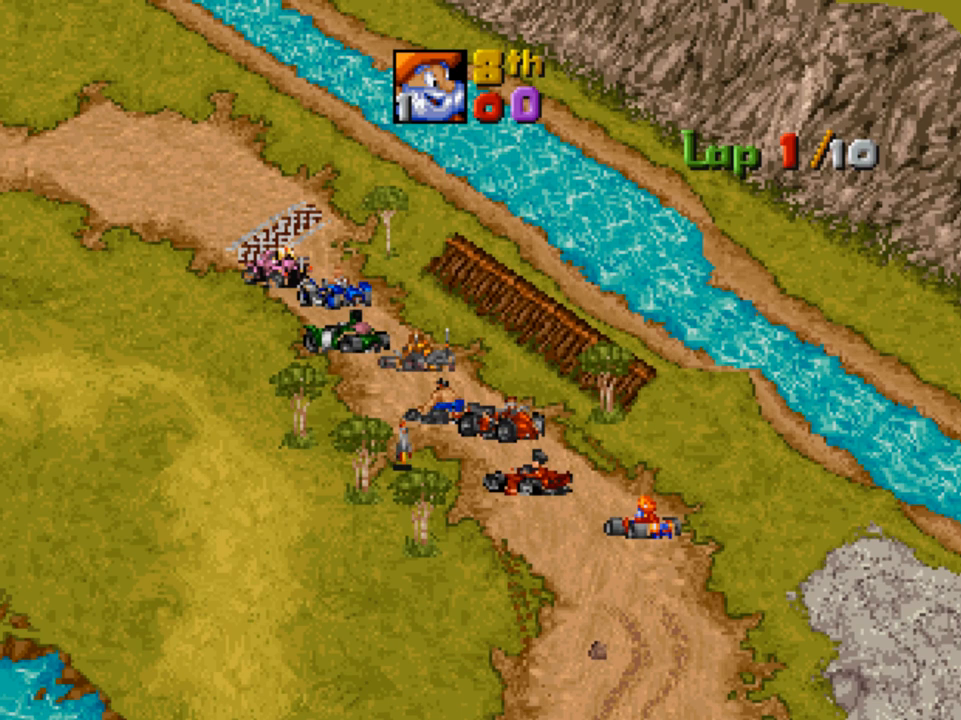
{"buttons": [], "left_stick": "center", "right_stick": "center", "events": []}
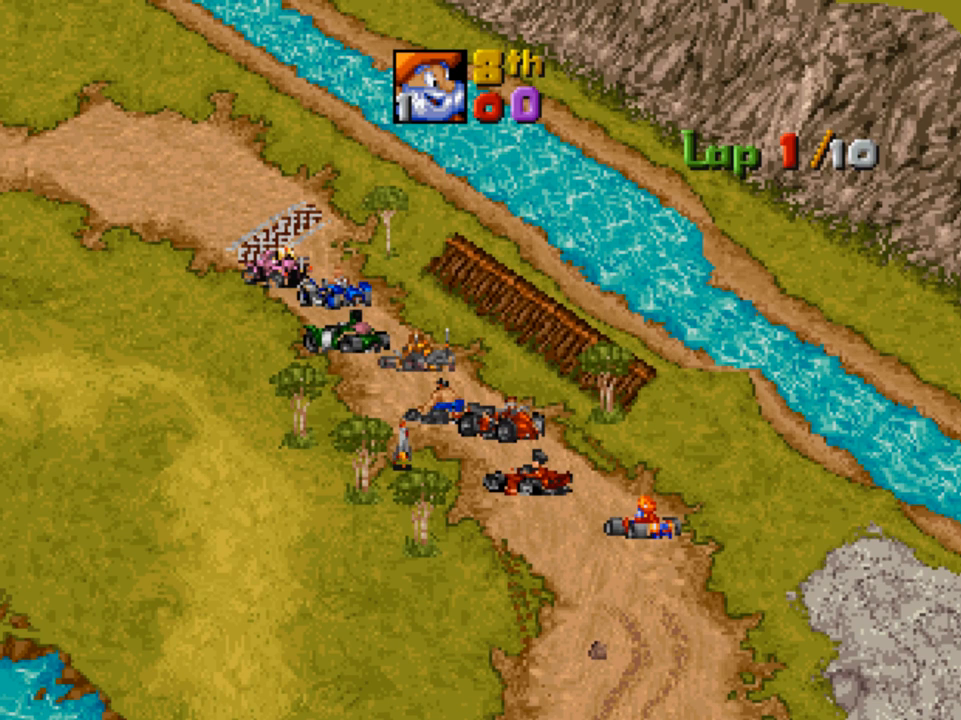
{"buttons": [], "left_stick": "center", "right_stick": "center", "events": []}
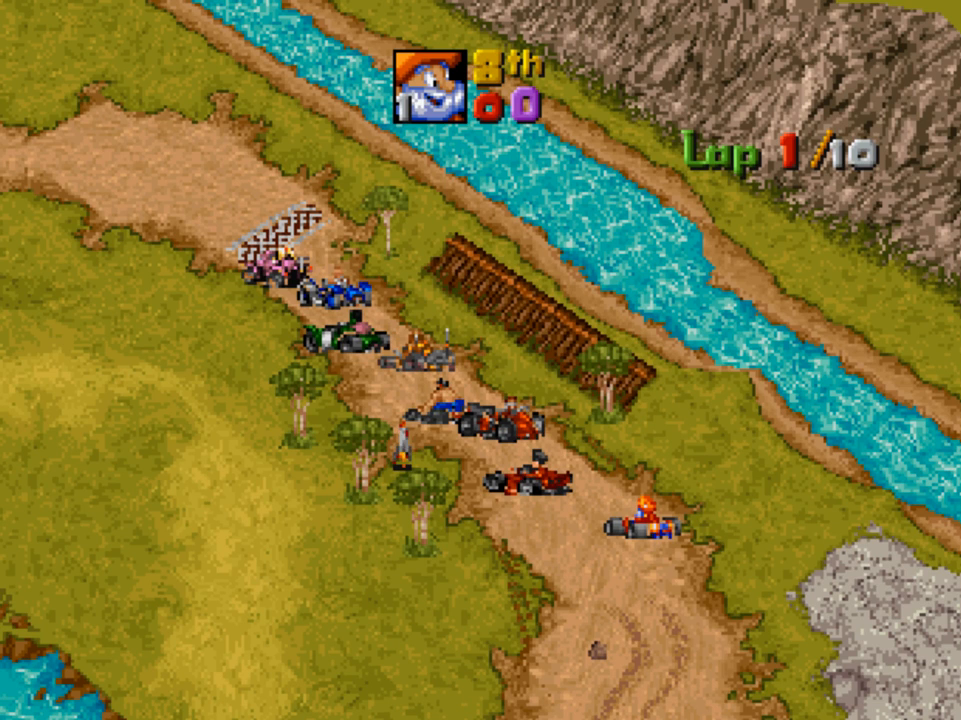
{"buttons": [], "left_stick": "center", "right_stick": "center", "events": []}
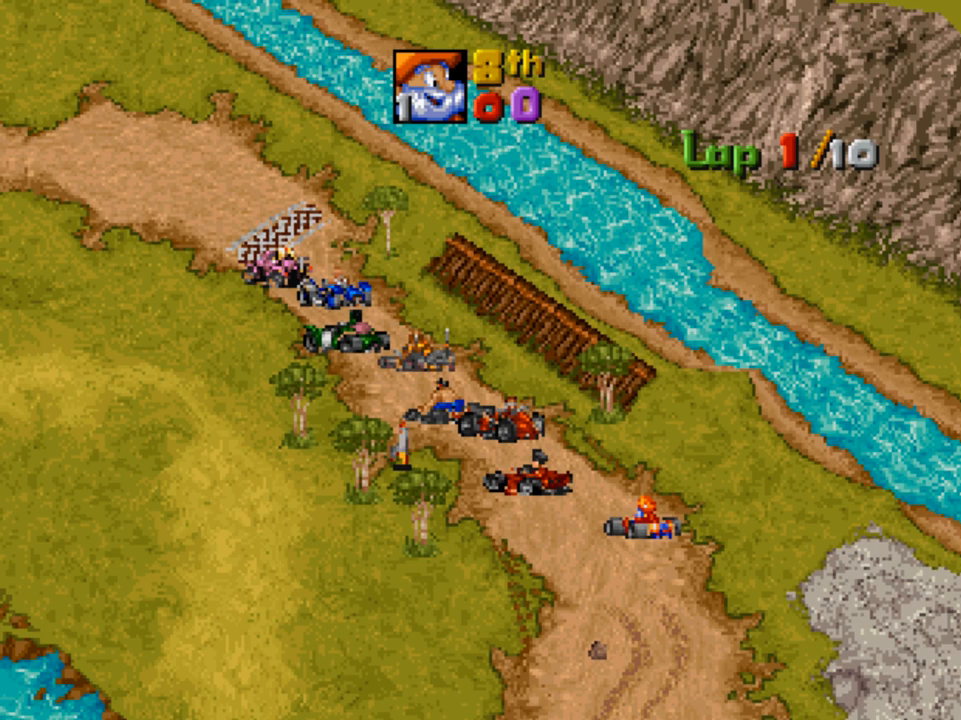
{"buttons": [], "left_stick": "center", "right_stick": "center", "events": []}
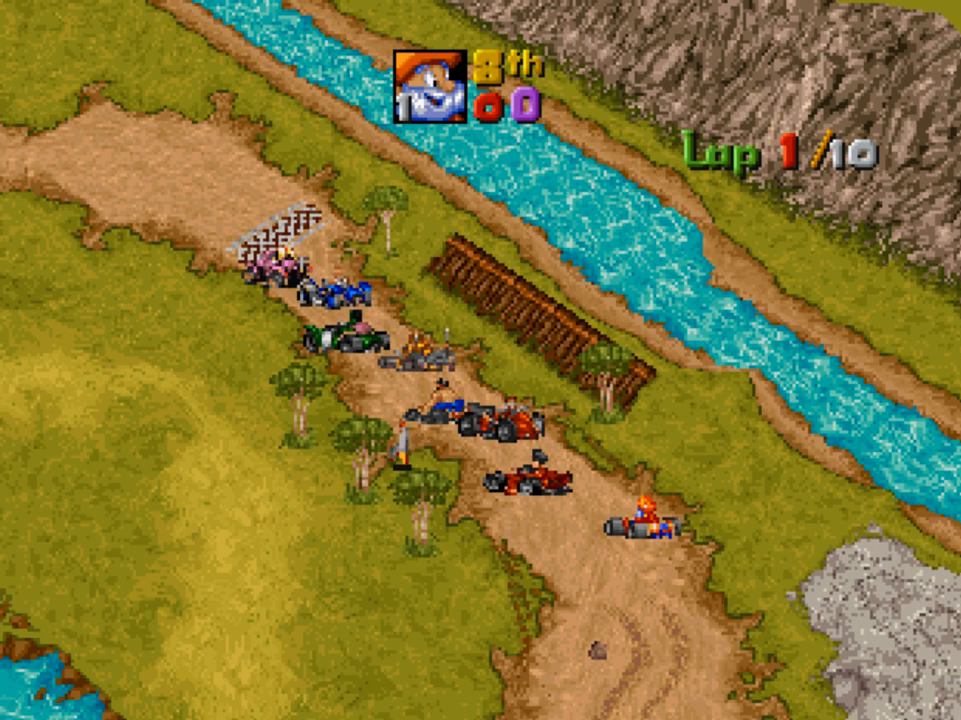
{"buttons": [], "left_stick": "center", "right_stick": "center", "events": []}
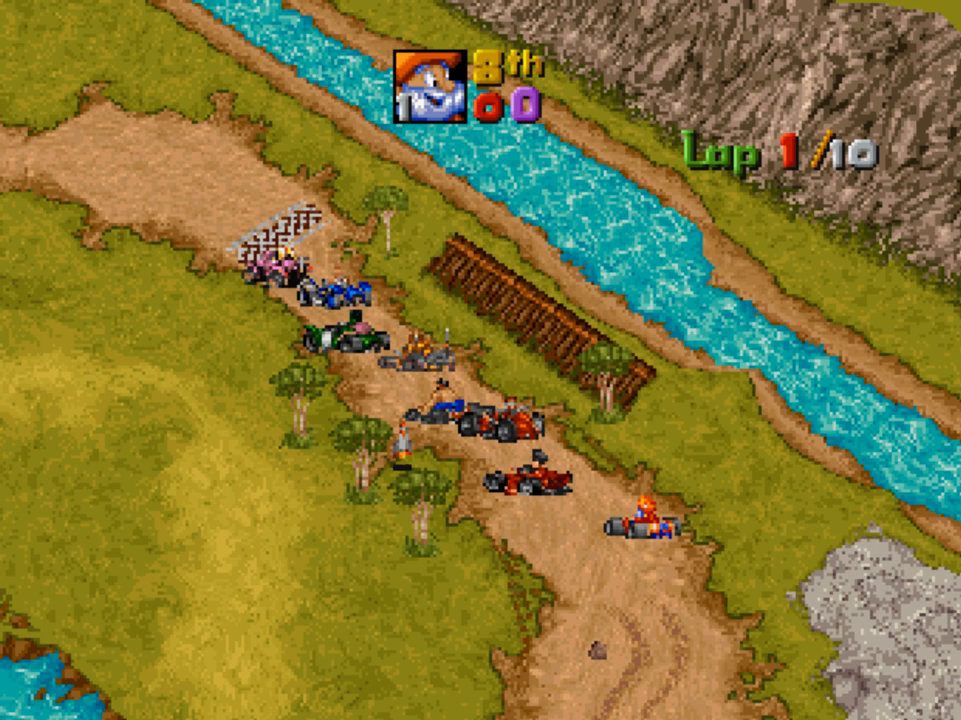
{"buttons": ["A"], "left_stick": "center", "right_stick": "center", "events": [[400, "A", "down"]]}
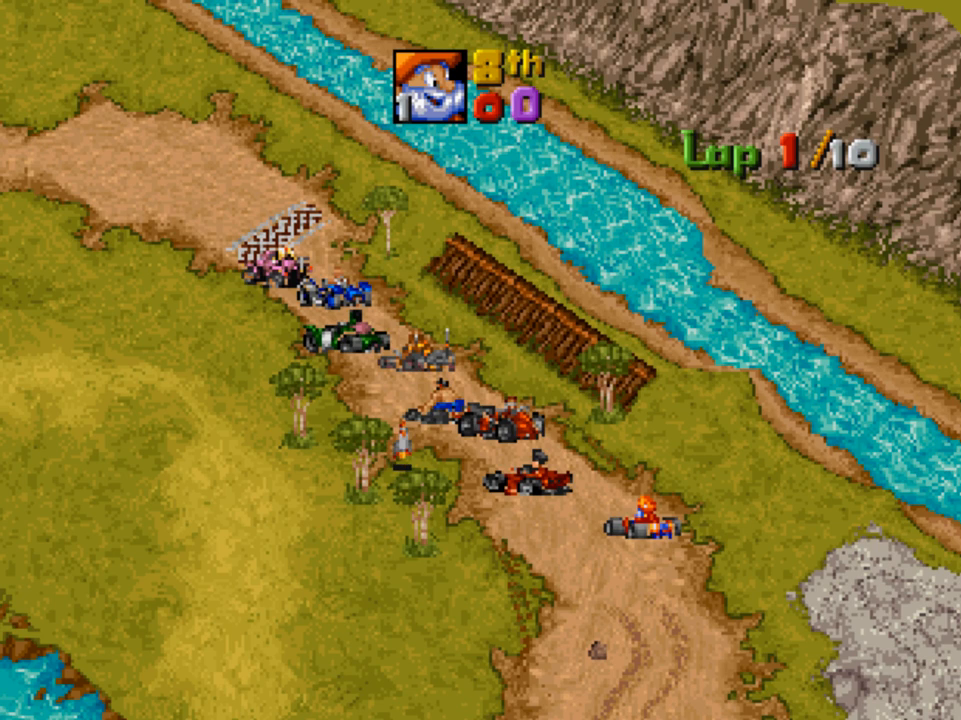
{"buttons": ["A"], "left_stick": "center", "right_stick": "center", "events": []}
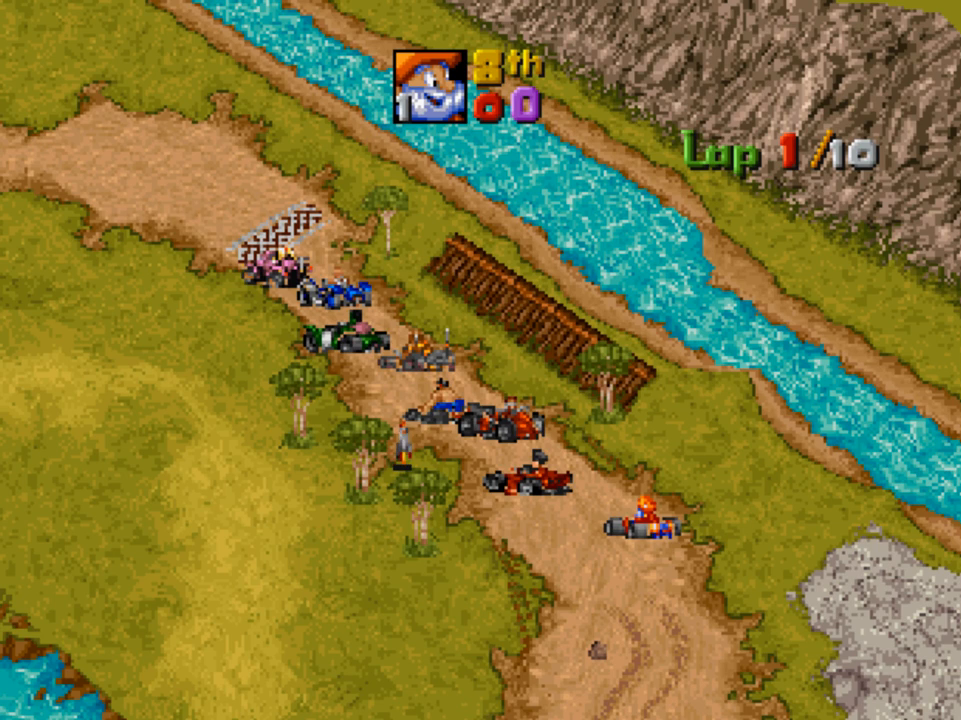
{"buttons": ["A"], "left_stick": "center", "right_stick": "center", "events": []}
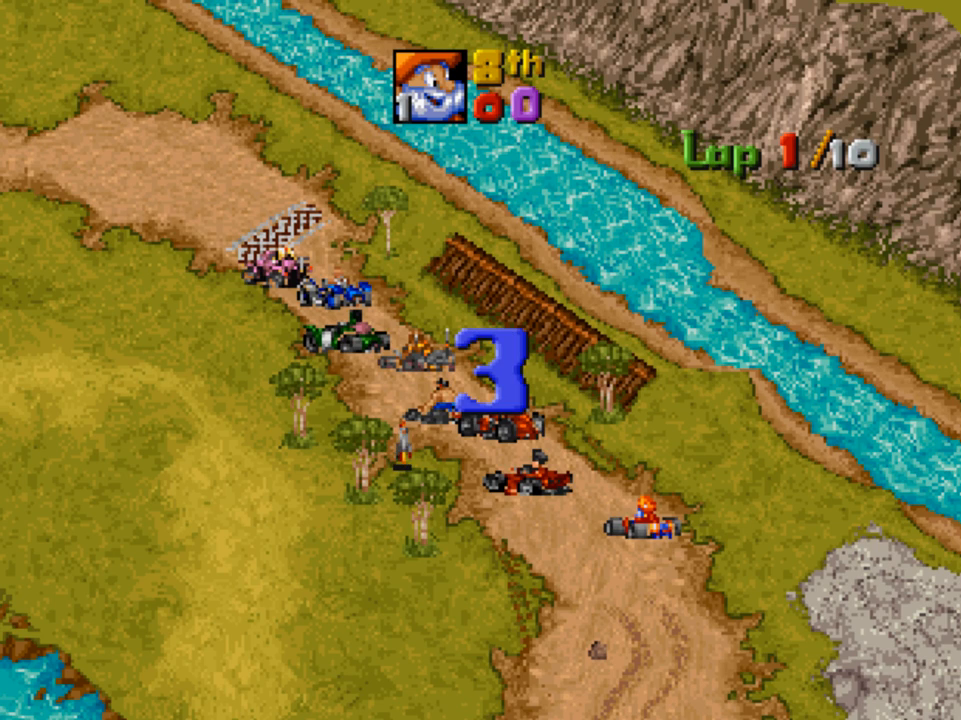
{"buttons": ["A"], "left_stick": "center", "right_stick": "center", "events": []}
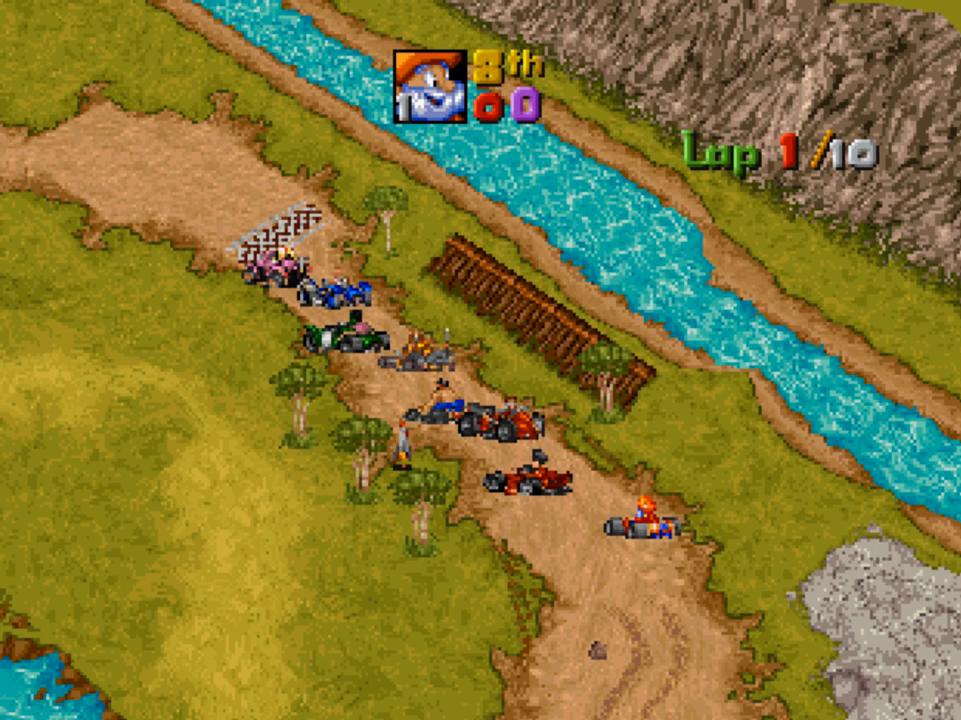
{"buttons": ["A"], "left_stick": "center", "right_stick": "center", "events": []}
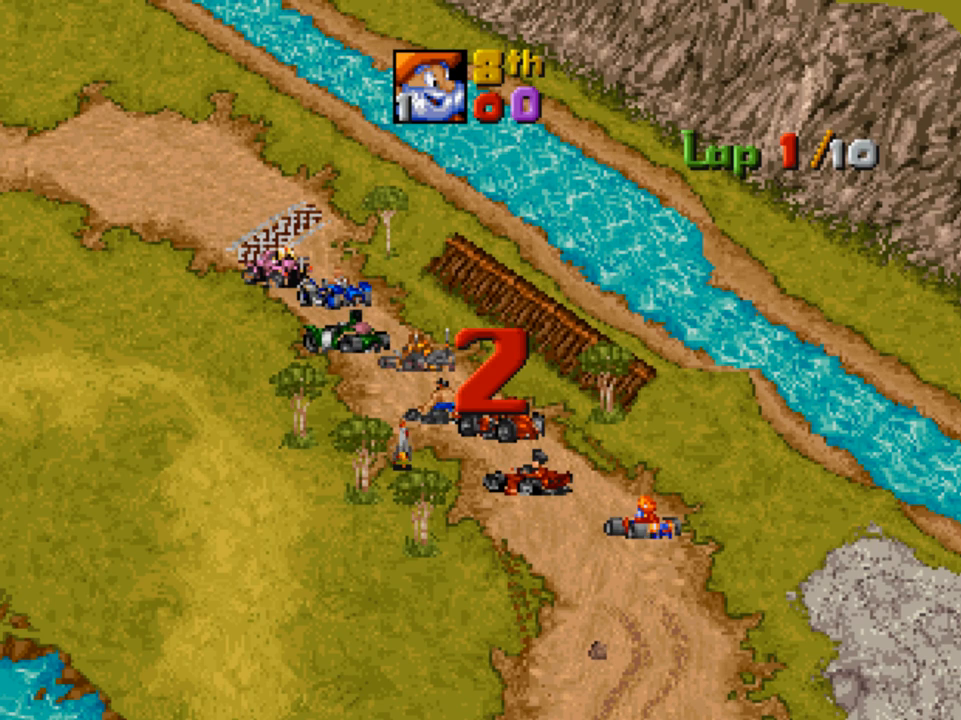
{"buttons": ["A"], "left_stick": "center", "right_stick": "center", "events": []}
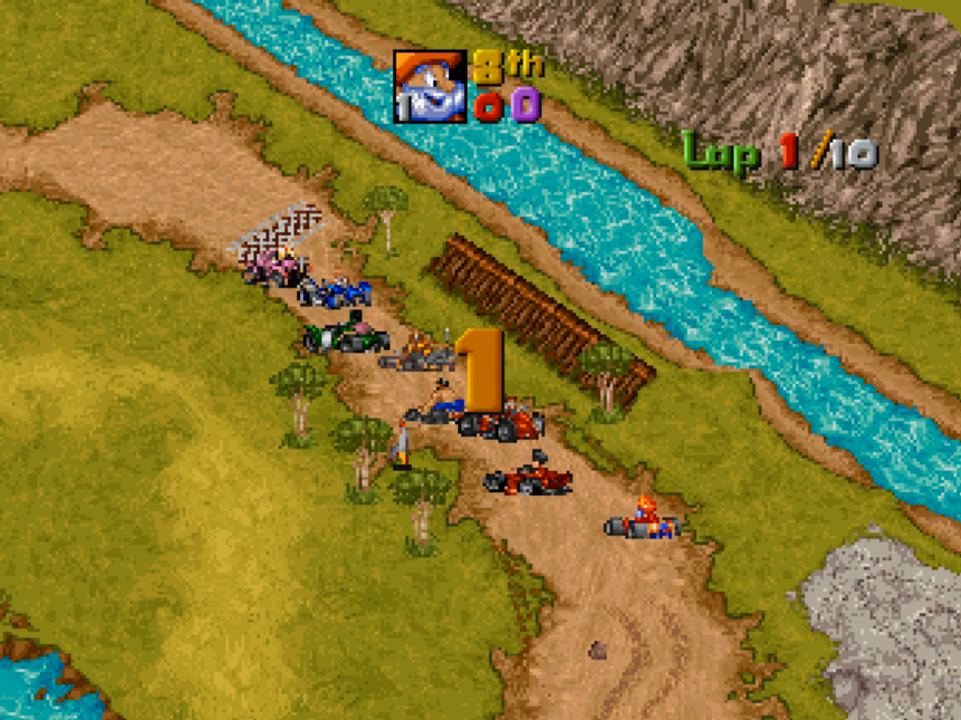
{"buttons": ["A"], "left_stick": "center", "right_stick": "center", "events": []}
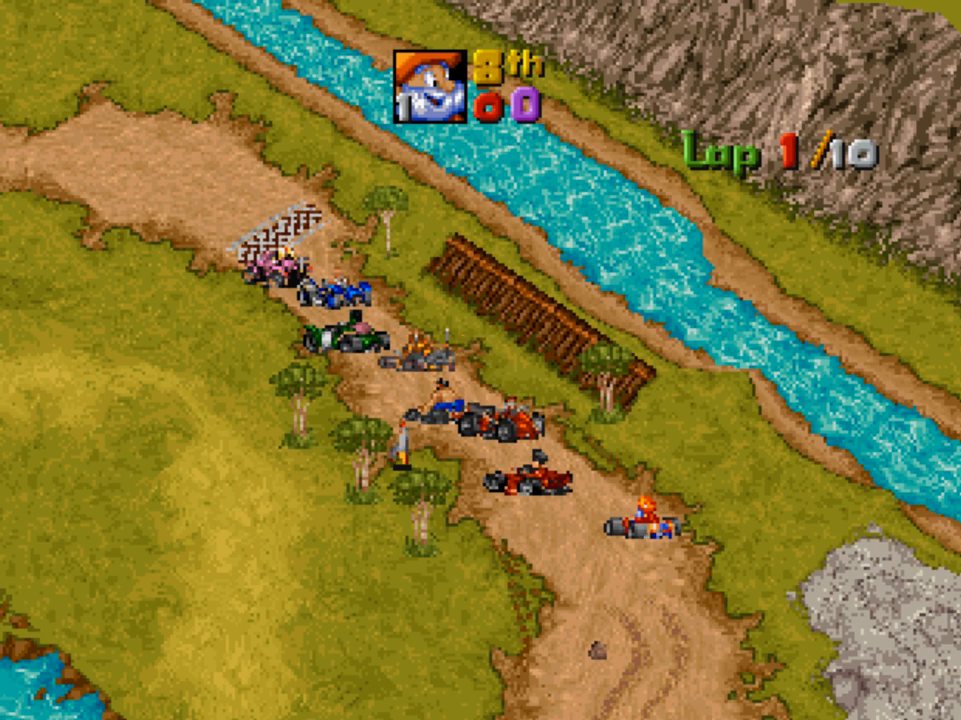
{"buttons": ["A", "DPAD_LEFT"], "left_stick": "center", "right_stick": "center", "events": [[467, "DPAD_LEFT", "down"]]}
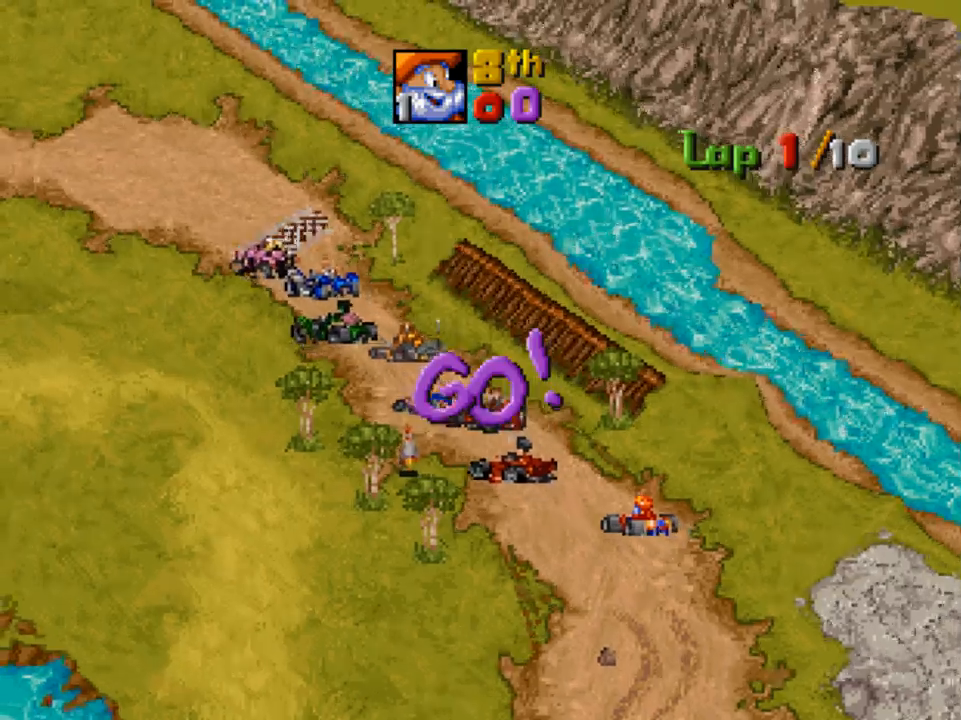
{"buttons": ["A", "DPAD_RIGHT"], "left_stick": "center", "right_stick": "center", "events": [[100, "DPAD_LEFT", "up"], [433, "DPAD_RIGHT", "down"]]}
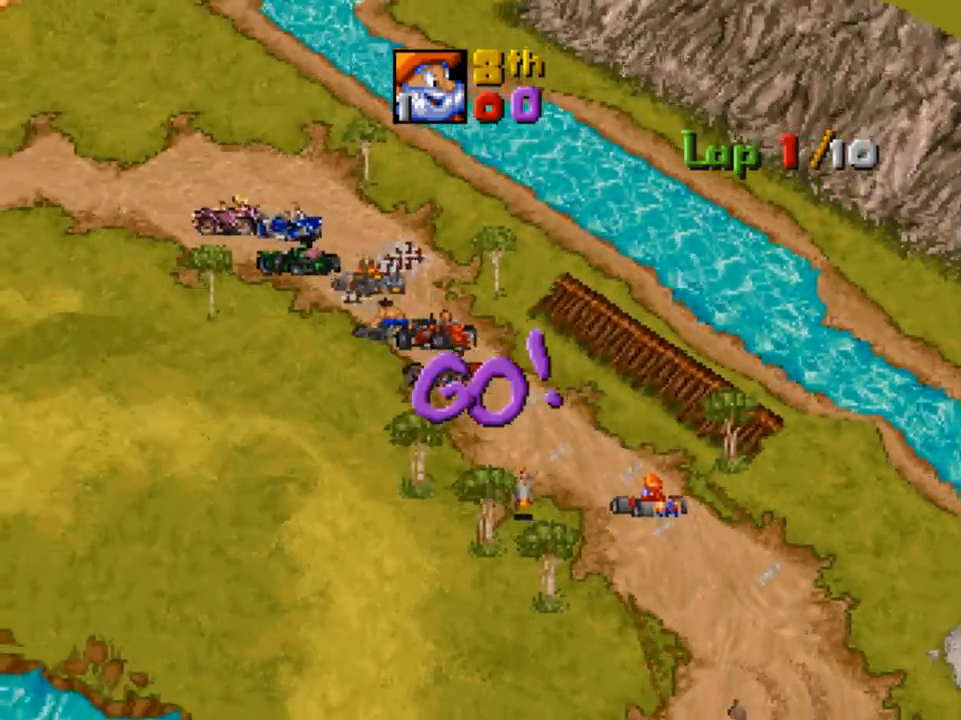
{"buttons": ["A"], "left_stick": "center", "right_stick": "center", "events": [[50, "DPAD_RIGHT", "up"], [300, "DPAD_LEFT", "down"], [433, "DPAD_LEFT", "up"]]}
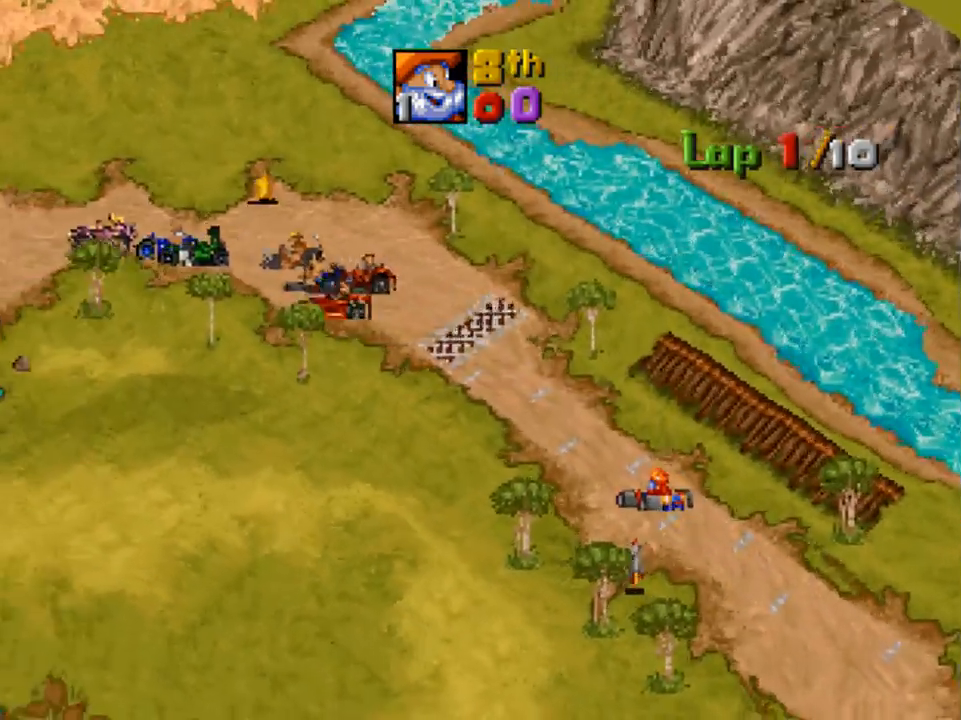
{"buttons": ["A"], "left_stick": "center", "right_stick": "center", "events": [[100, "DPAD_RIGHT", "down"], [200, "DPAD_RIGHT", "up"]]}
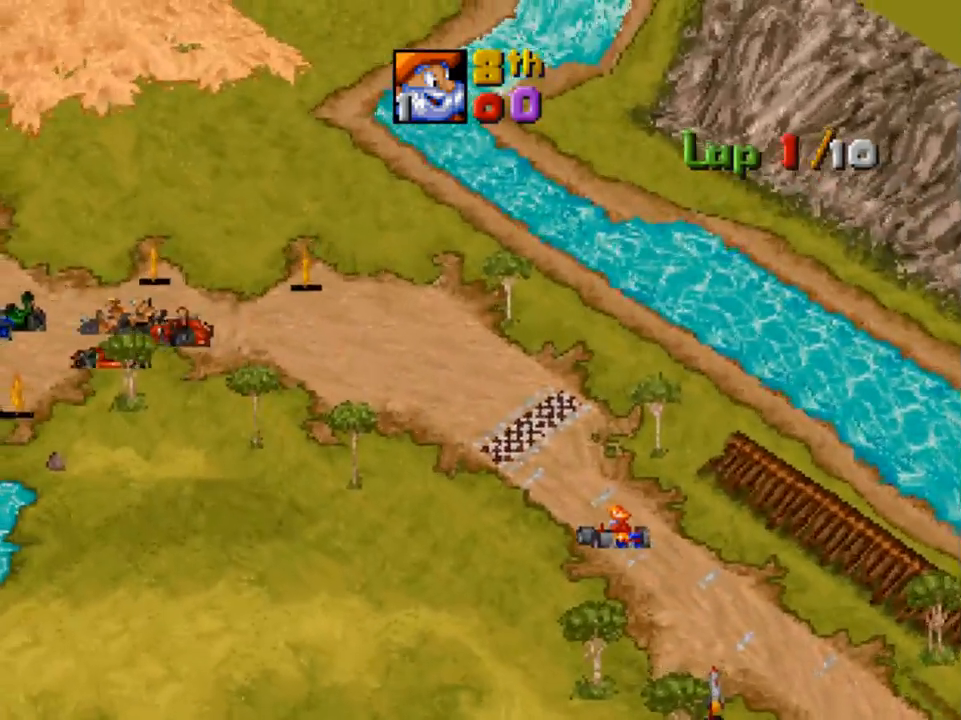
{"buttons": ["A"], "left_stick": "center", "right_stick": "center", "events": [[33, "DPAD_LEFT", "down"], [100, "DPAD_LEFT", "up"], [367, "DPAD_RIGHT", "down"], [467, "DPAD_RIGHT", "up"]]}